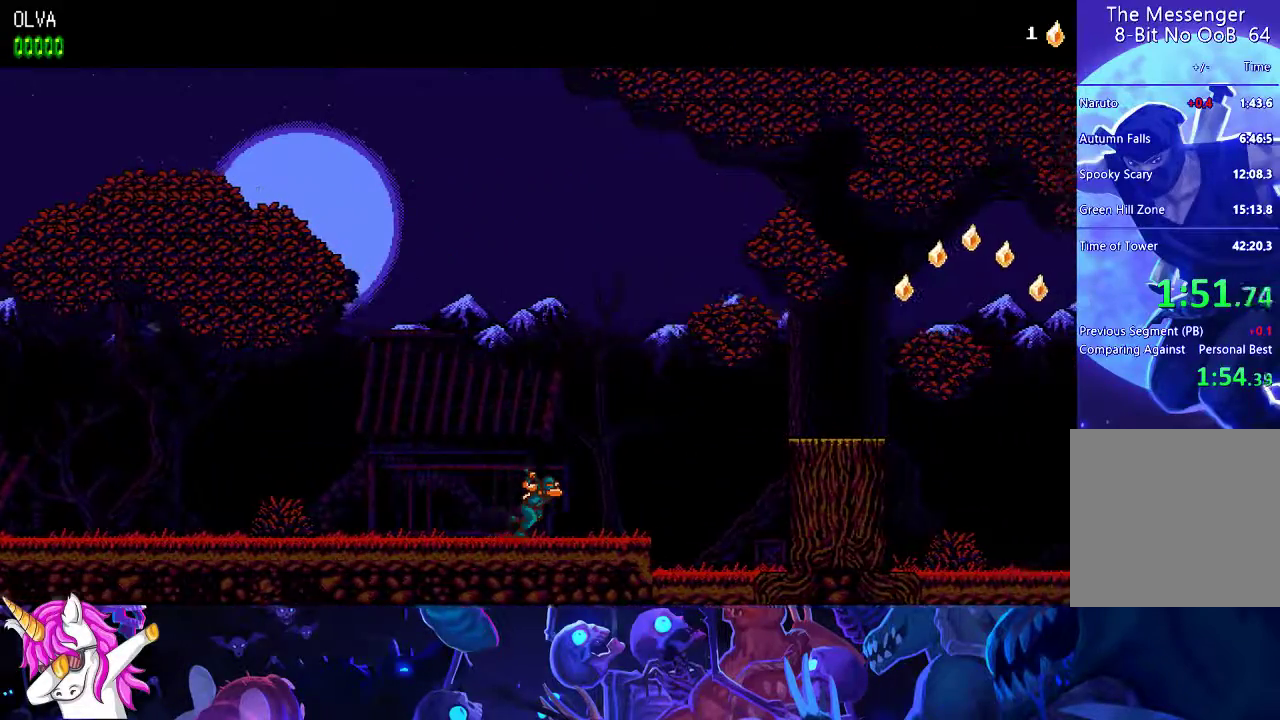
Gameplay with a controller (Xbox layout); each line is a JSON object with the inputs held at the frame after it. "events" lists button and stick changes between this image and that frame as [ms after this image, input, new state], when the widget could be followed in between. Not read: right_stick.
{"buttons": ["A"], "left_stick": "center", "events": [[367, "A", "down"]]}
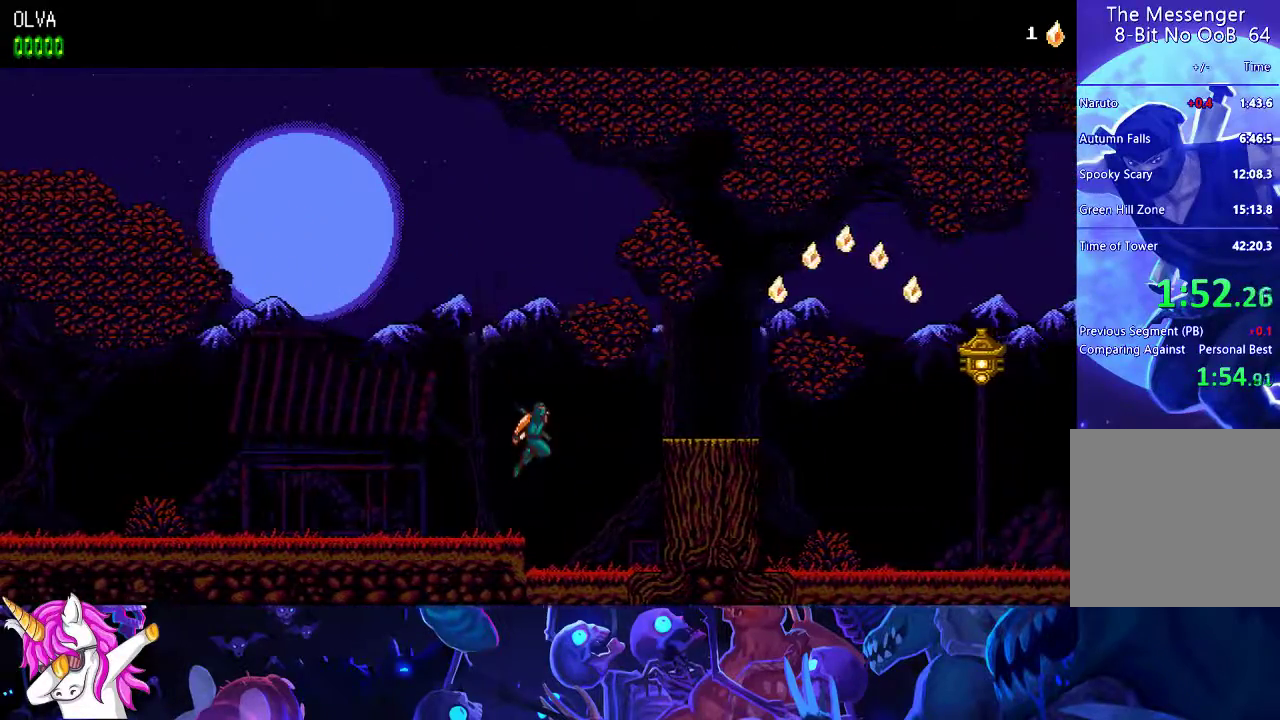
{"buttons": [], "left_stick": "center", "events": [[183, "A", "up"]]}
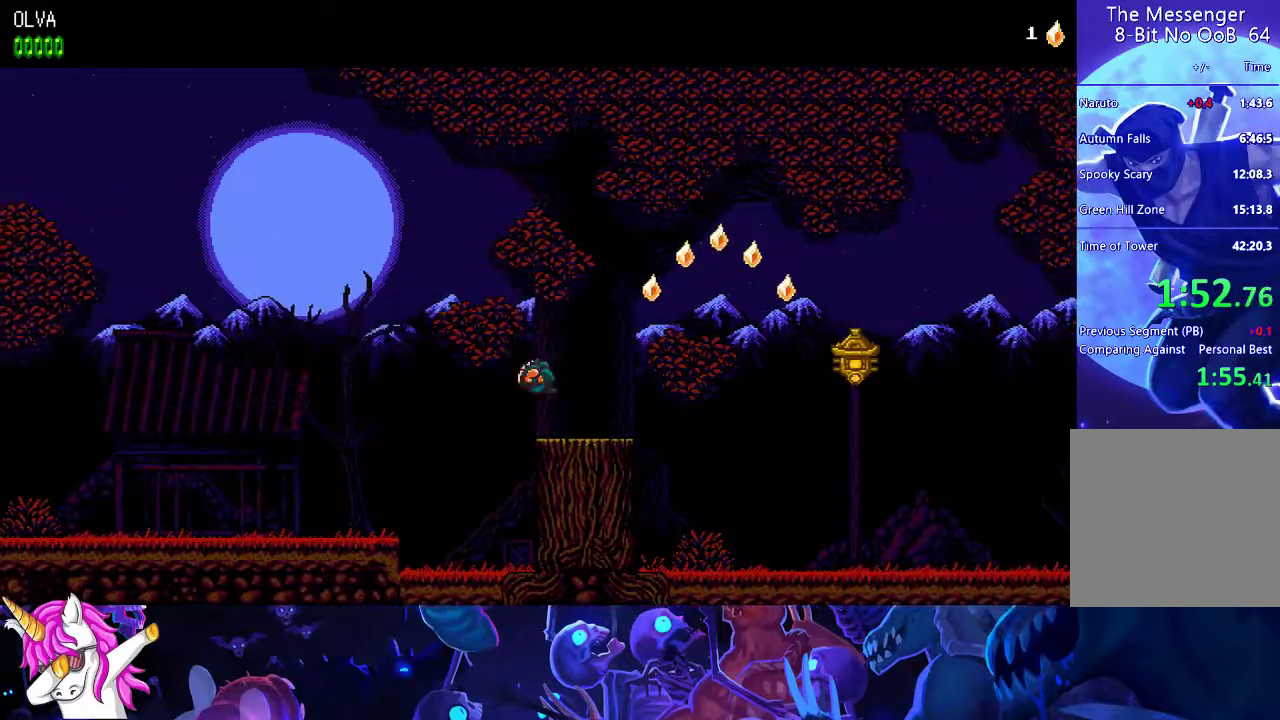
{"buttons": ["A"], "left_stick": "center", "events": [[317, "A", "down"]]}
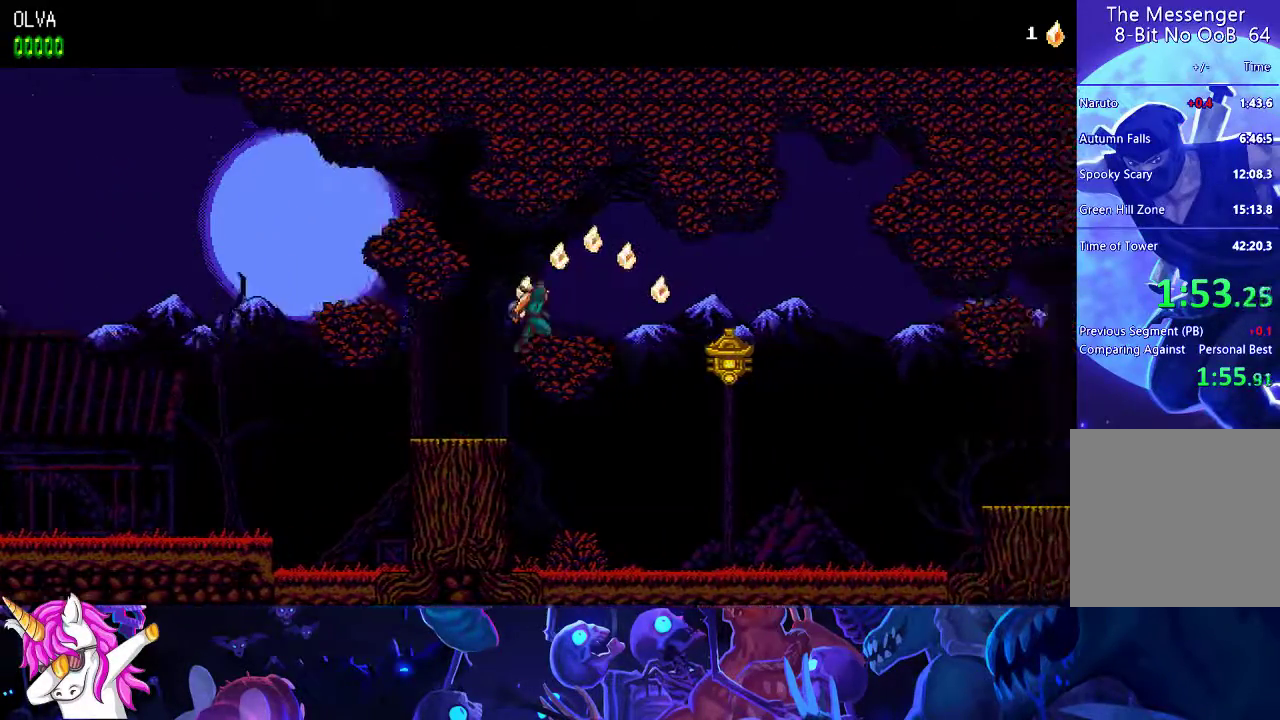
{"buttons": [], "left_stick": "center", "events": [[383, "A", "up"]]}
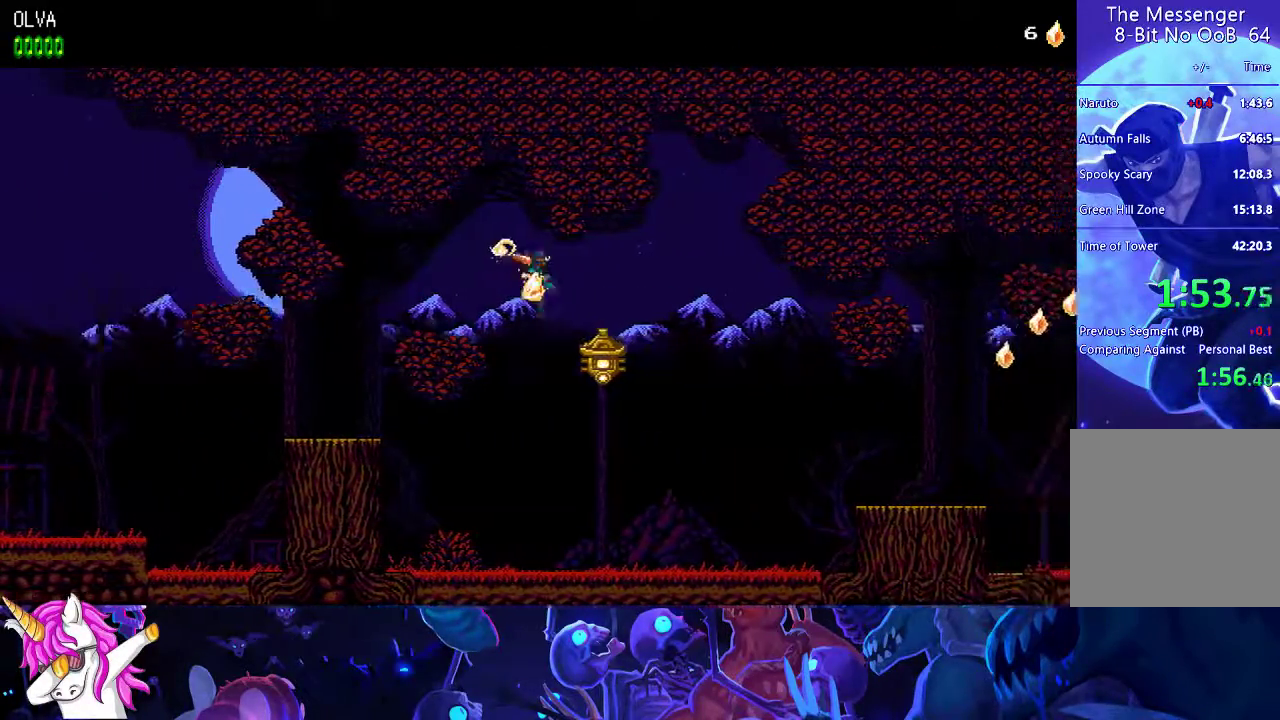
{"buttons": ["A"], "left_stick": "center", "events": [[100, "X", "down"], [200, "X", "up"], [317, "A", "down"]]}
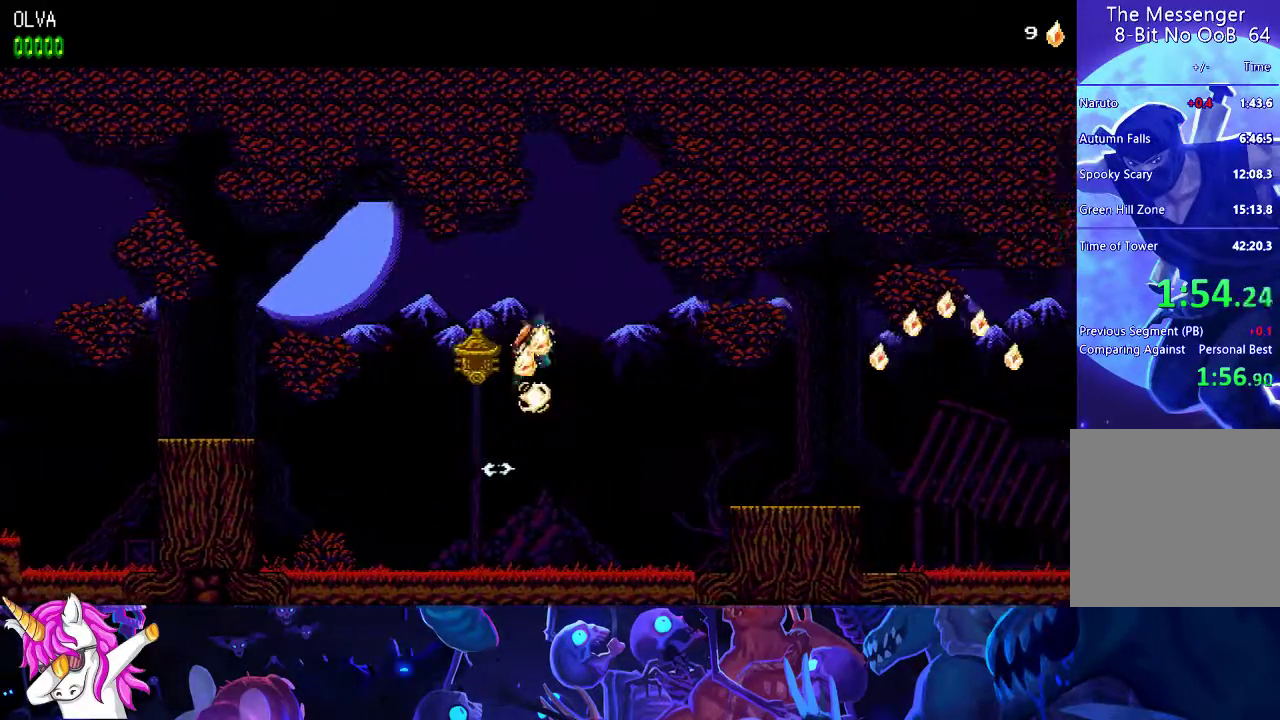
{"buttons": ["A"], "left_stick": "center", "events": []}
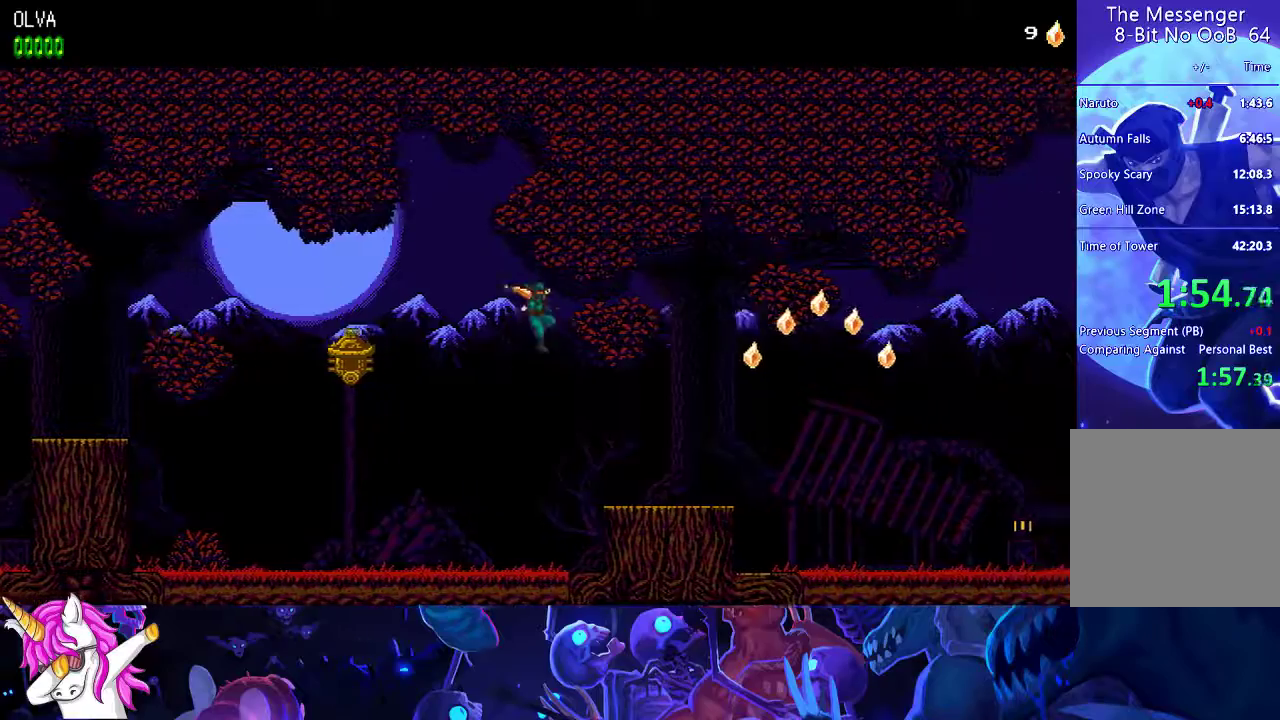
{"buttons": [], "left_stick": "center", "events": [[83, "A", "up"]]}
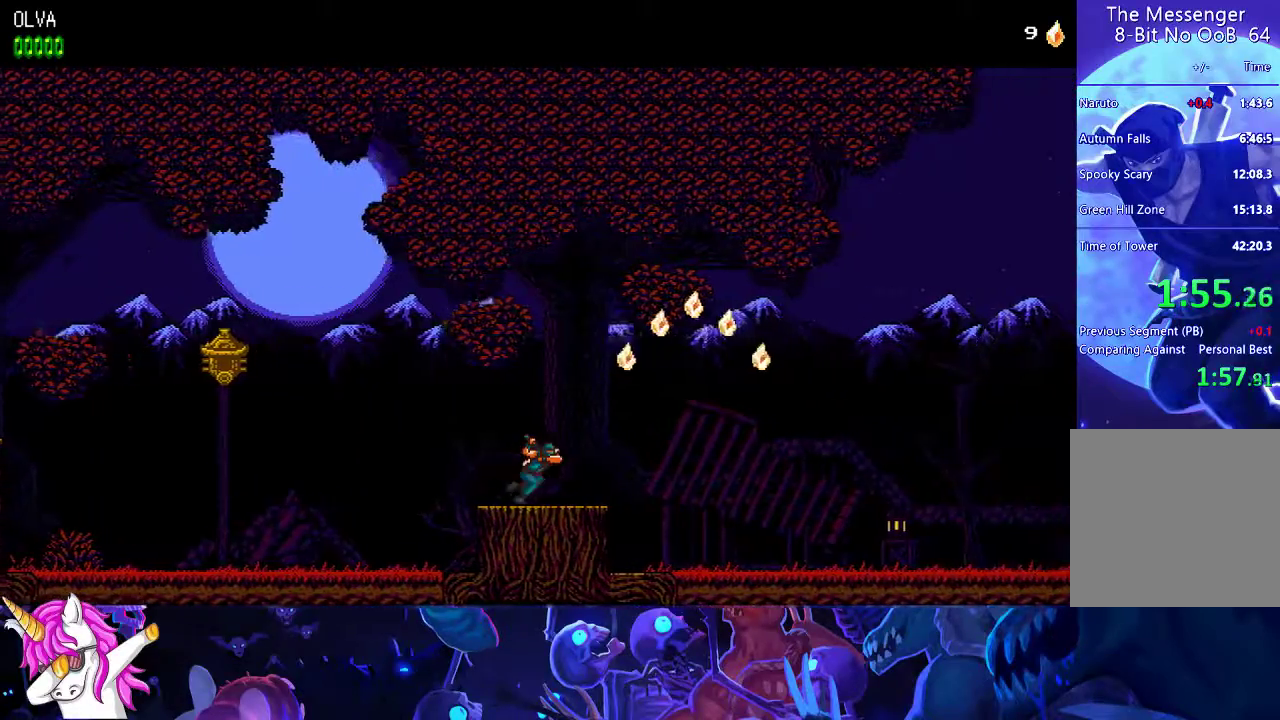
{"buttons": ["A"], "left_stick": "center", "events": [[150, "A", "down"]]}
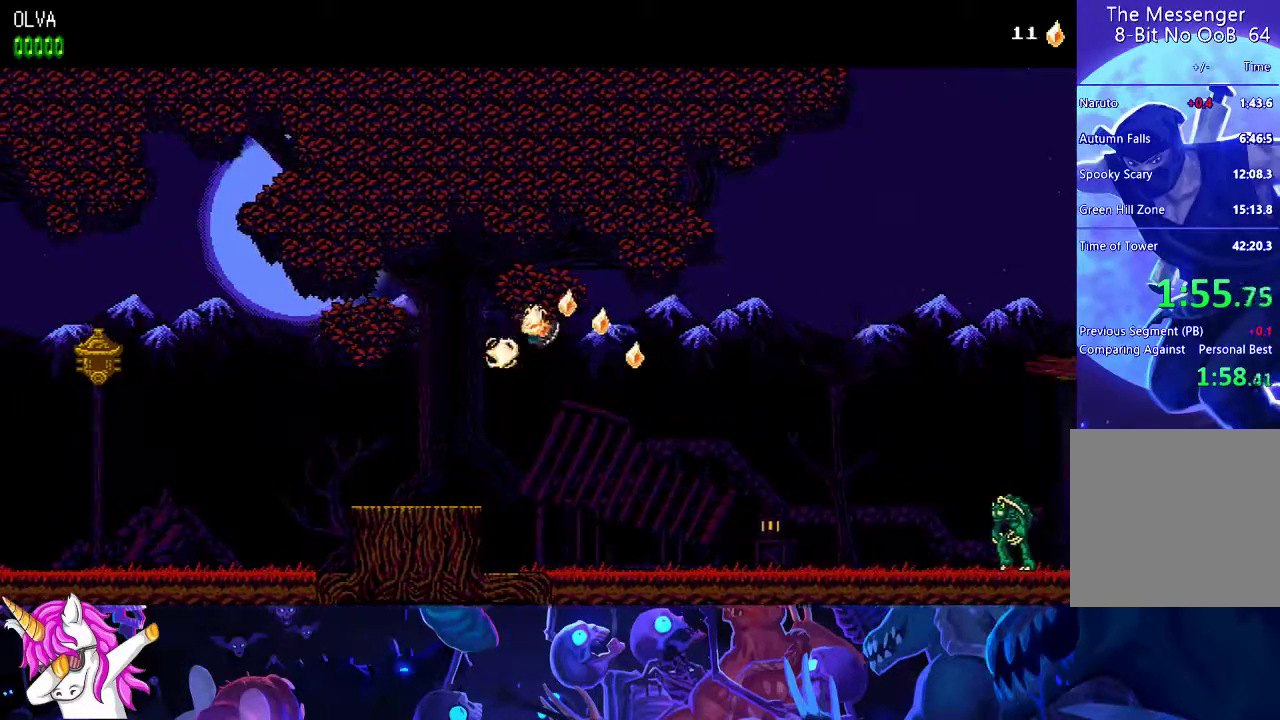
{"buttons": [], "left_stick": "center", "events": [[283, "A", "up"]]}
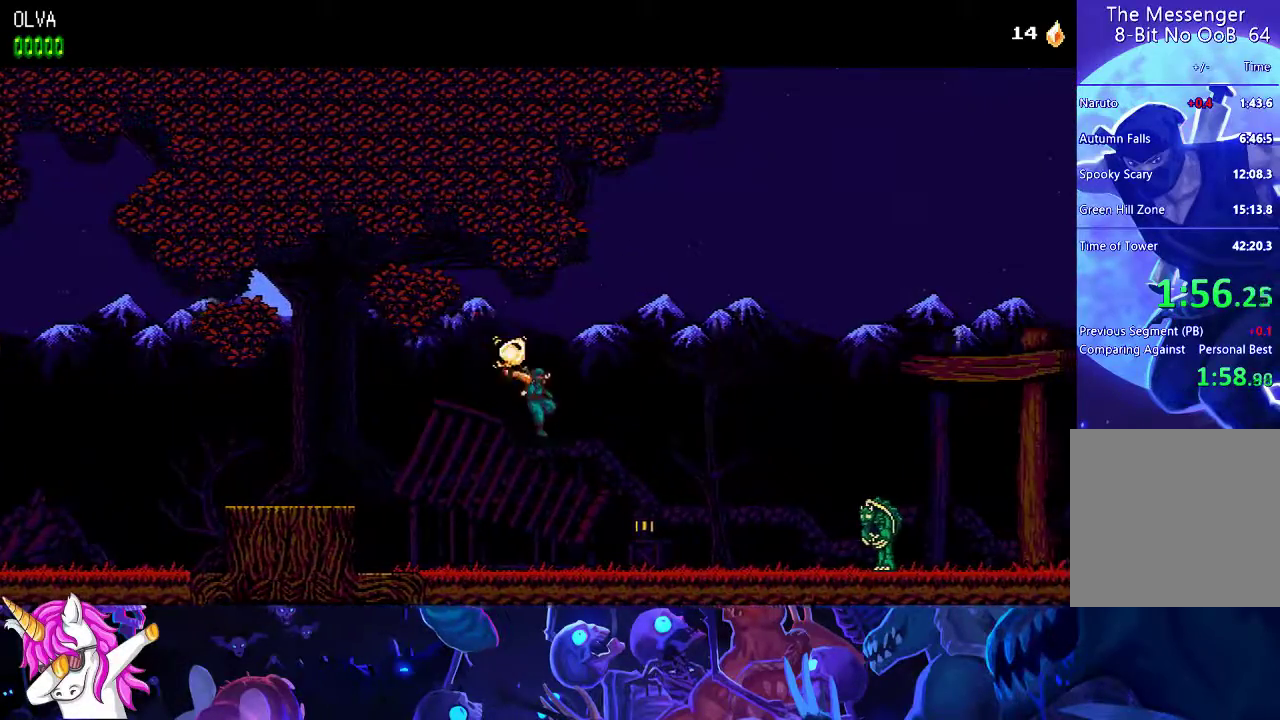
{"buttons": [], "left_stick": "center", "events": []}
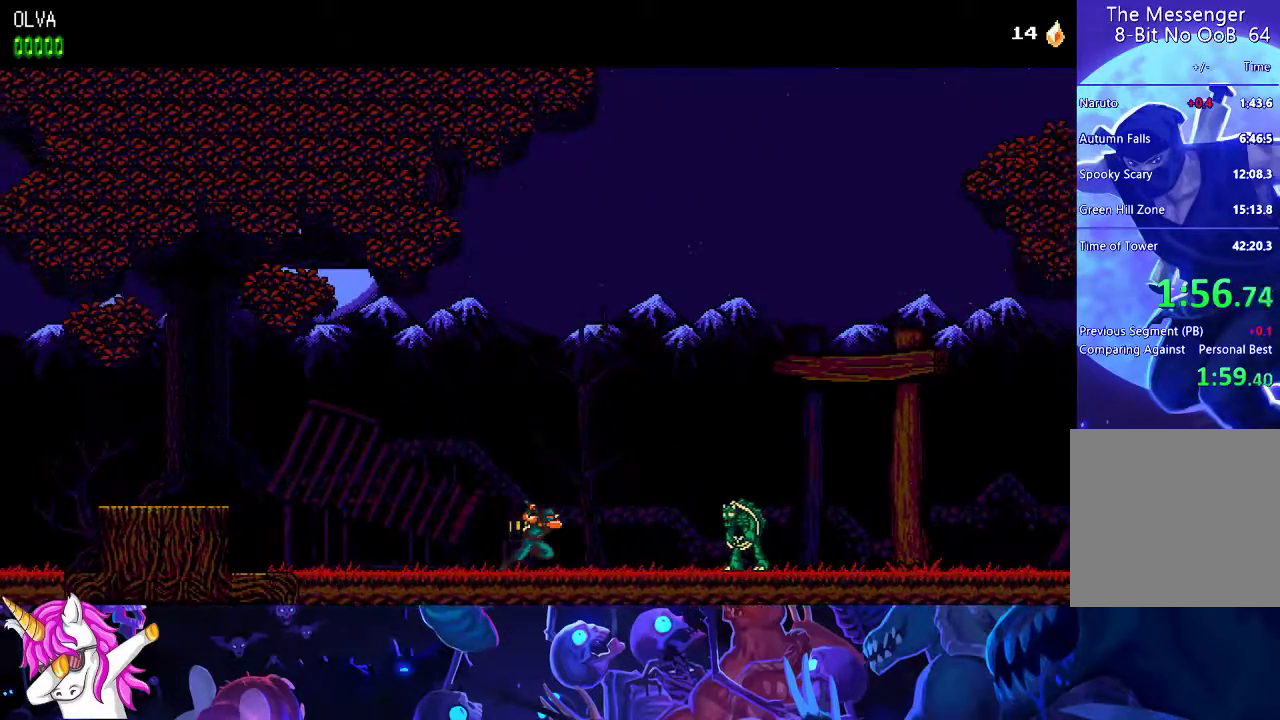
{"buttons": ["A"], "left_stick": "center", "events": [[483, "A", "down"]]}
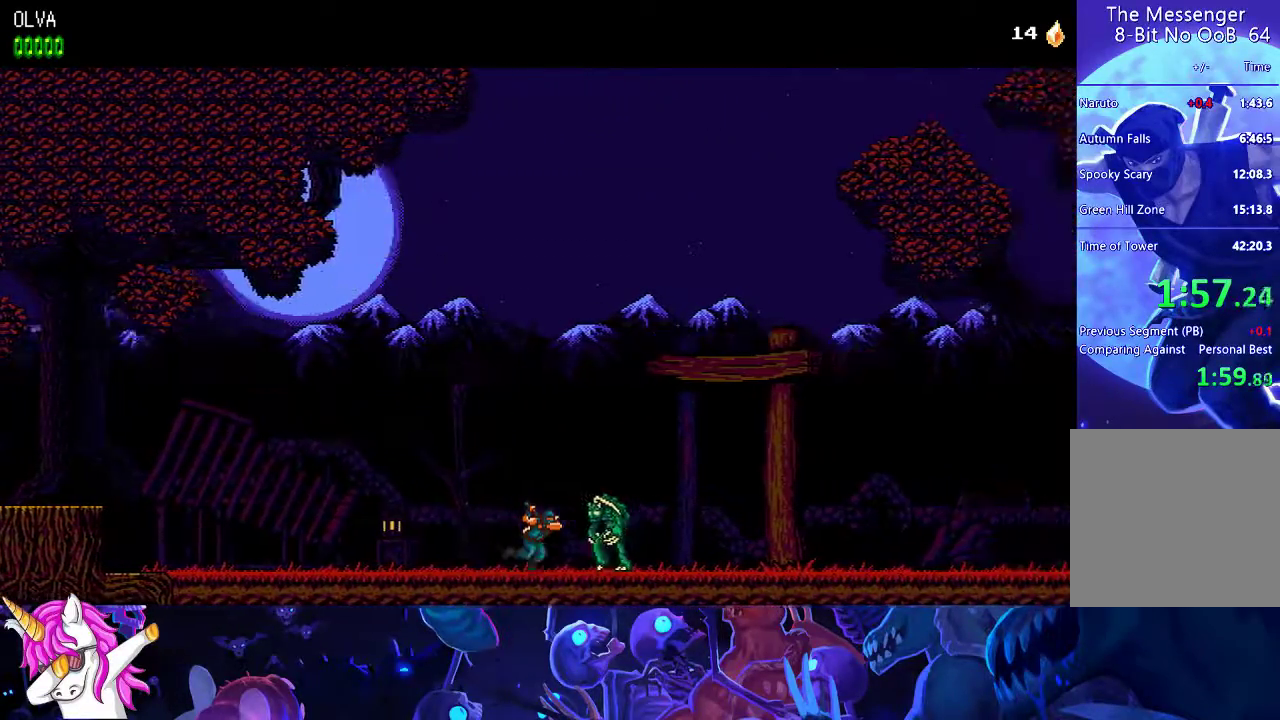
{"buttons": [], "left_stick": "center", "events": [[50, "A", "up"]]}
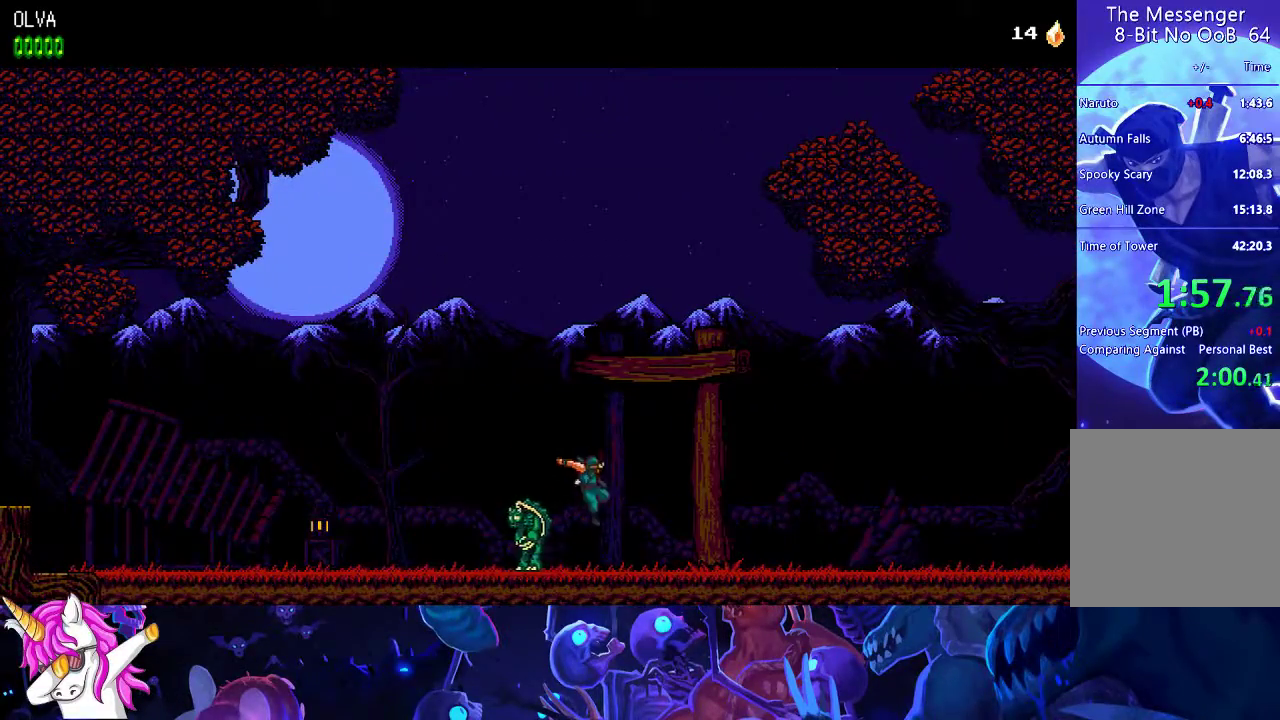
{"buttons": [], "left_stick": "center", "events": []}
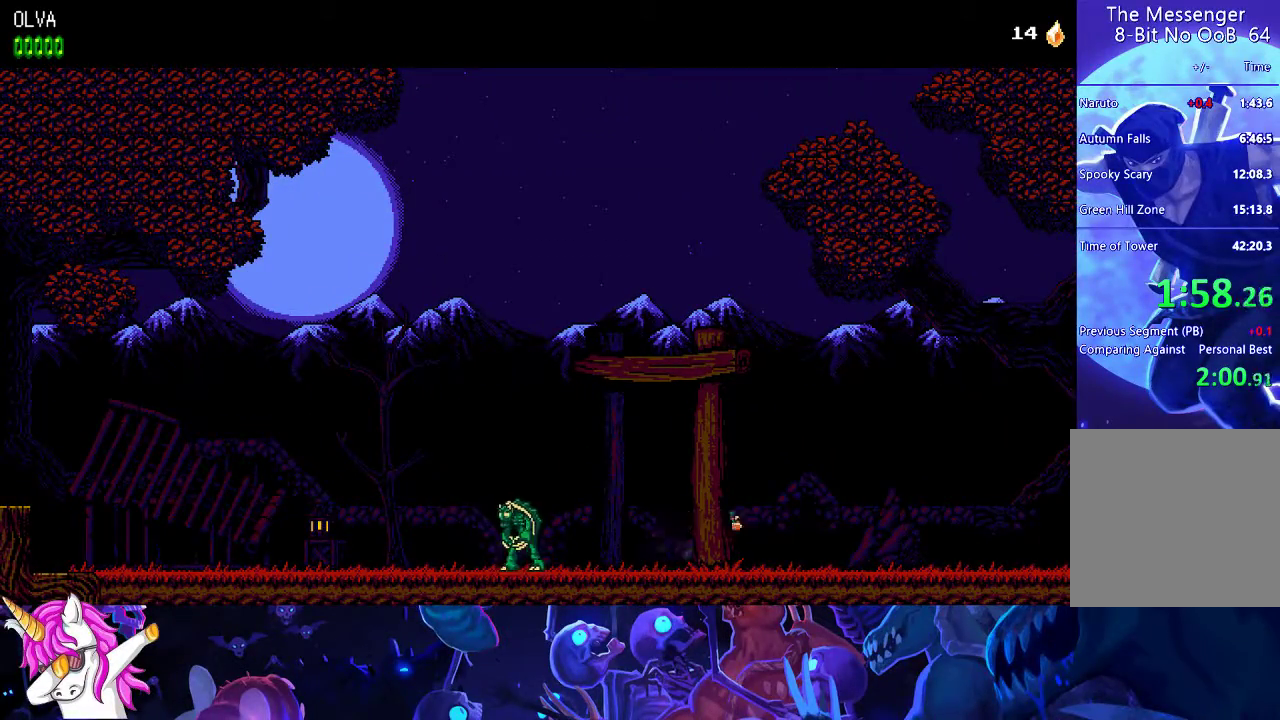
{"buttons": [], "left_stick": "center", "events": []}
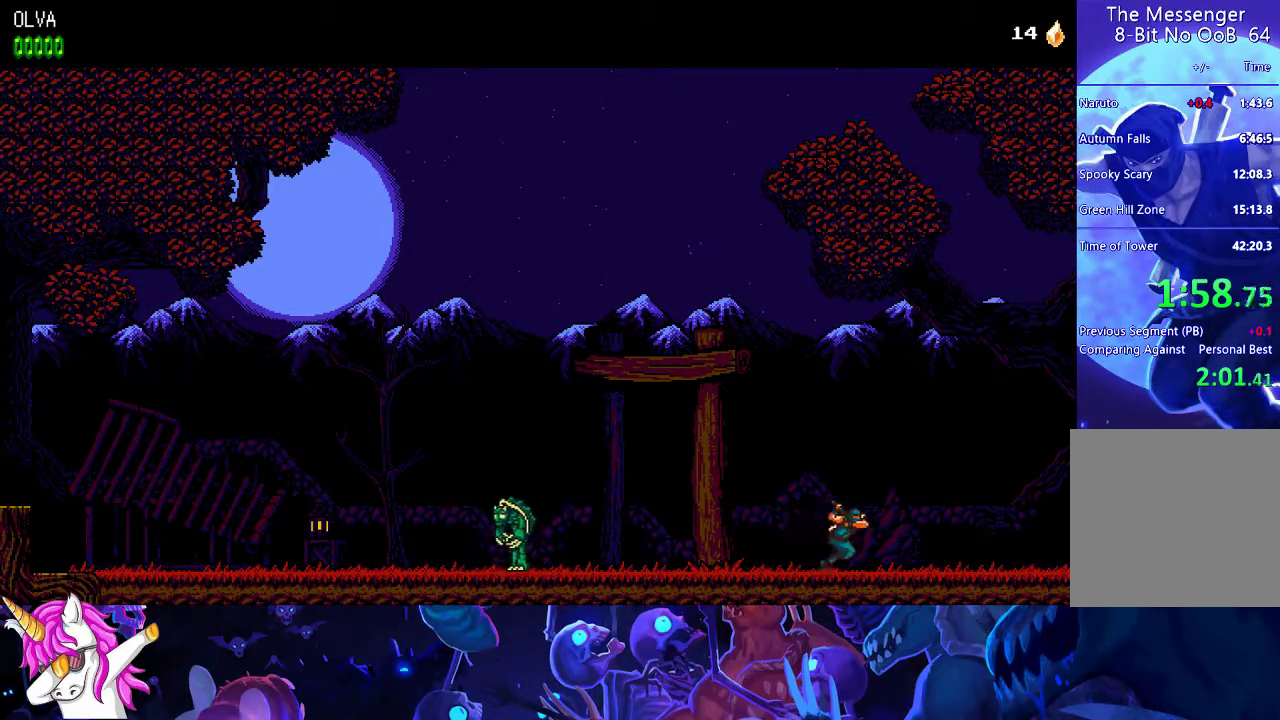
{"buttons": [], "left_stick": "center", "events": []}
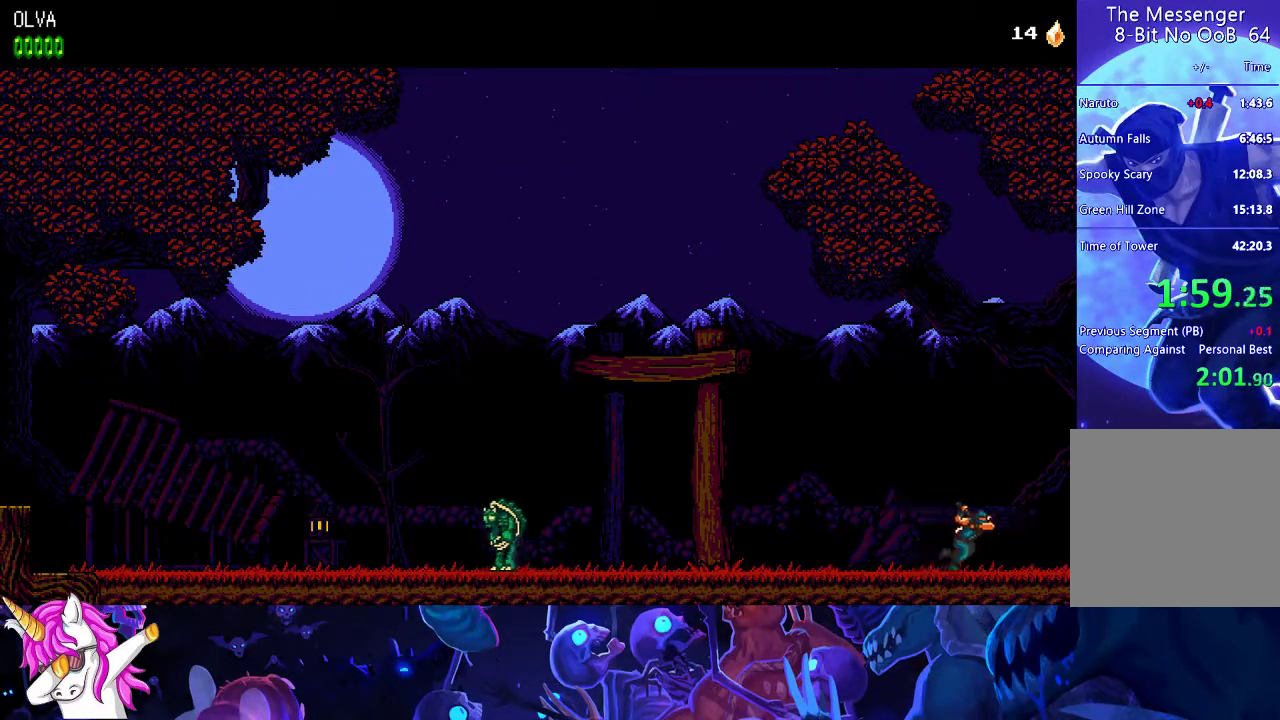
{"buttons": [], "left_stick": "center", "events": []}
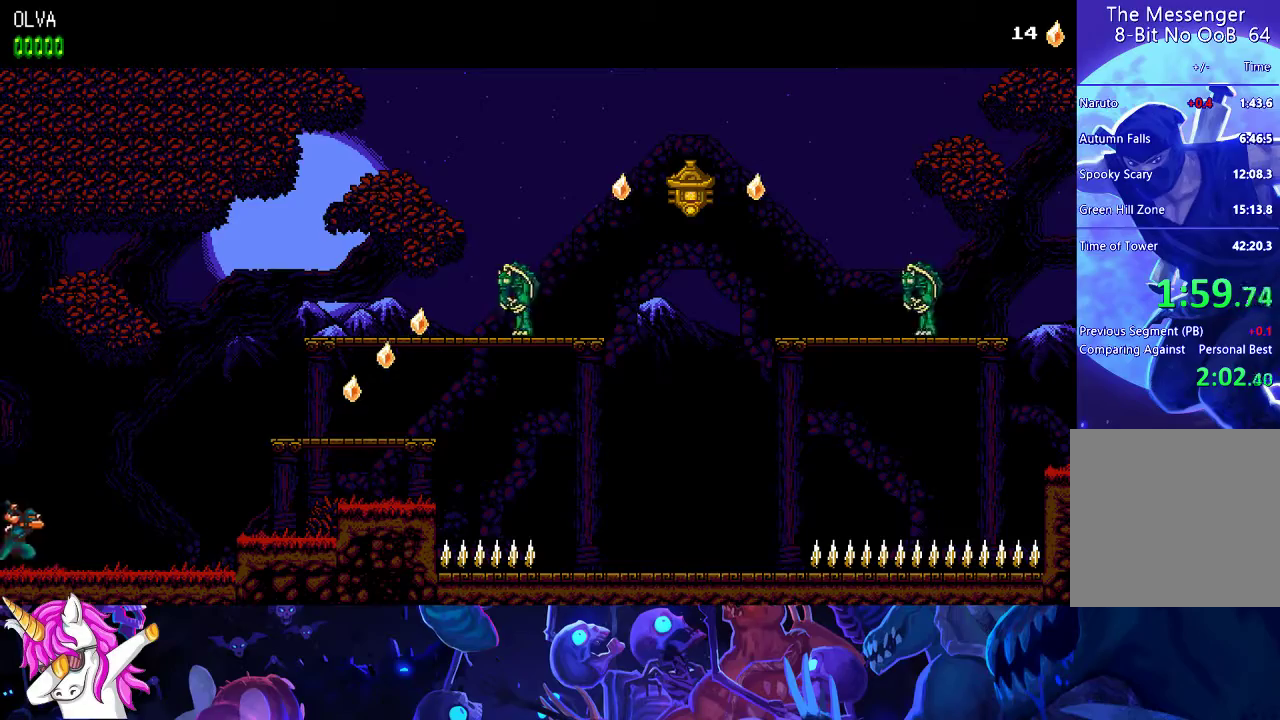
{"buttons": ["A"], "left_stick": "center", "events": [[467, "A", "down"]]}
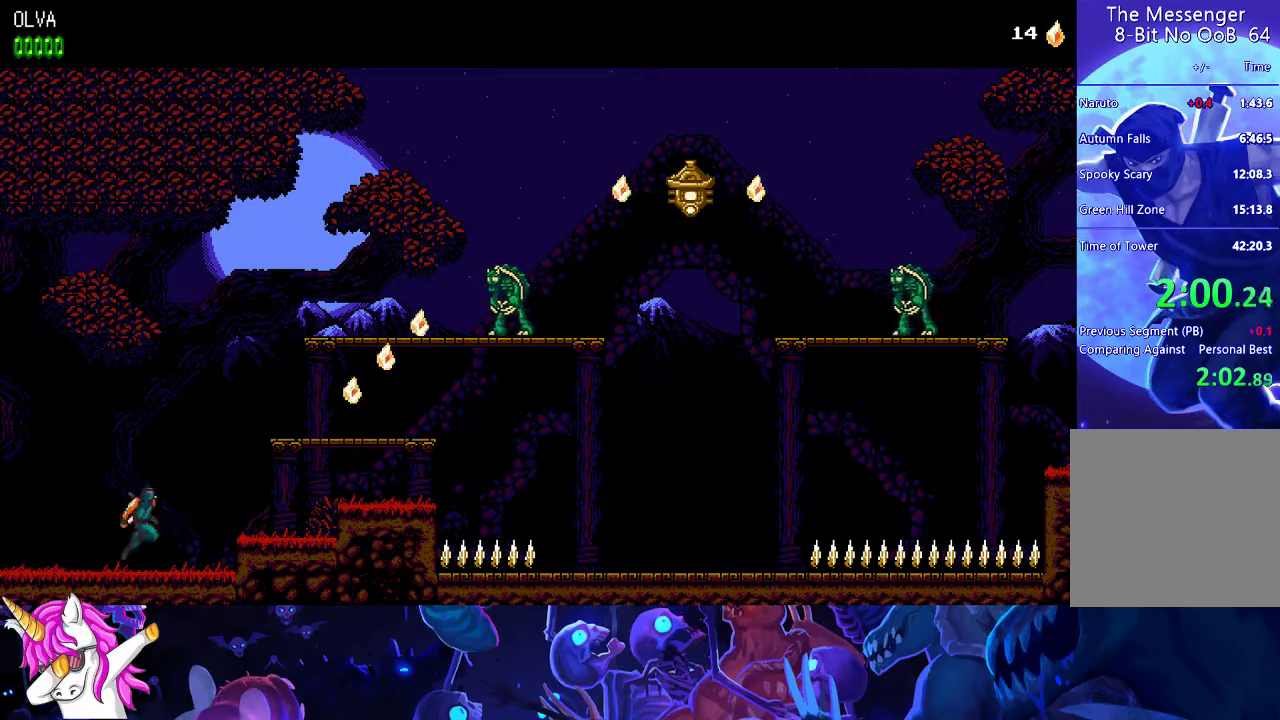
{"buttons": [], "left_stick": "center", "events": [[267, "A", "up"]]}
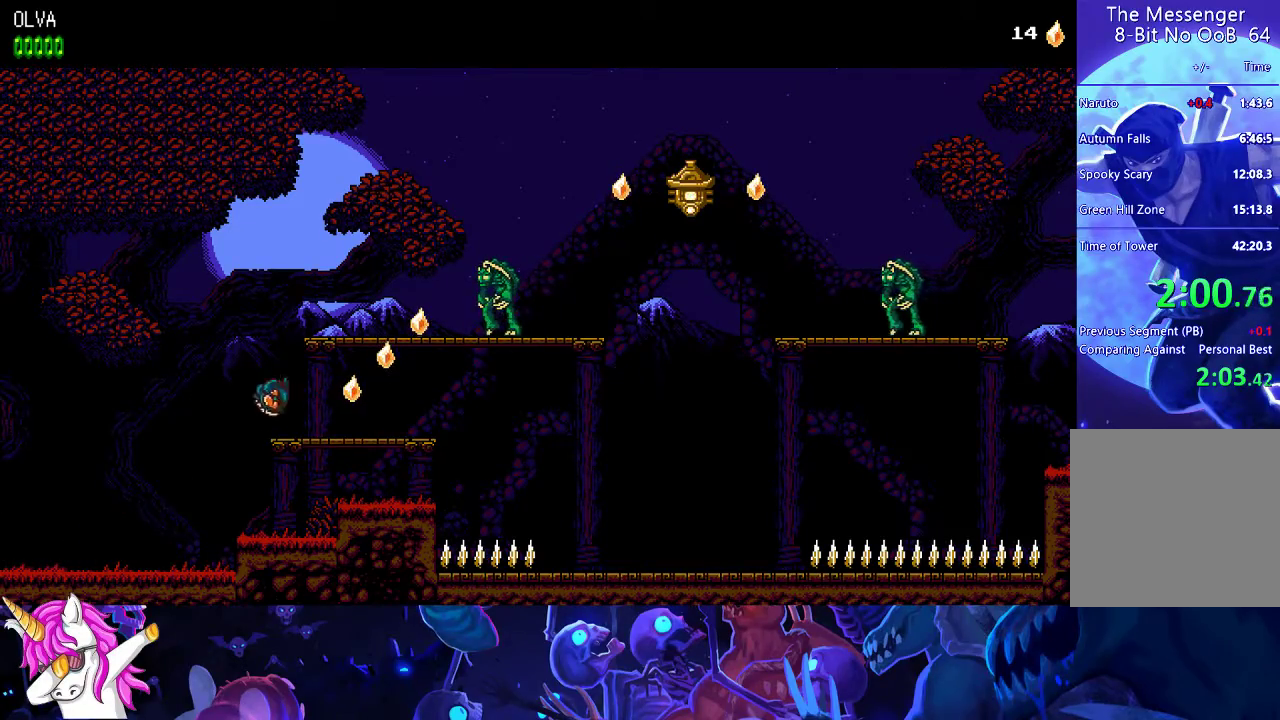
{"buttons": ["A", "X"], "left_stick": "center", "events": [[267, "A", "down"], [433, "X", "down"]]}
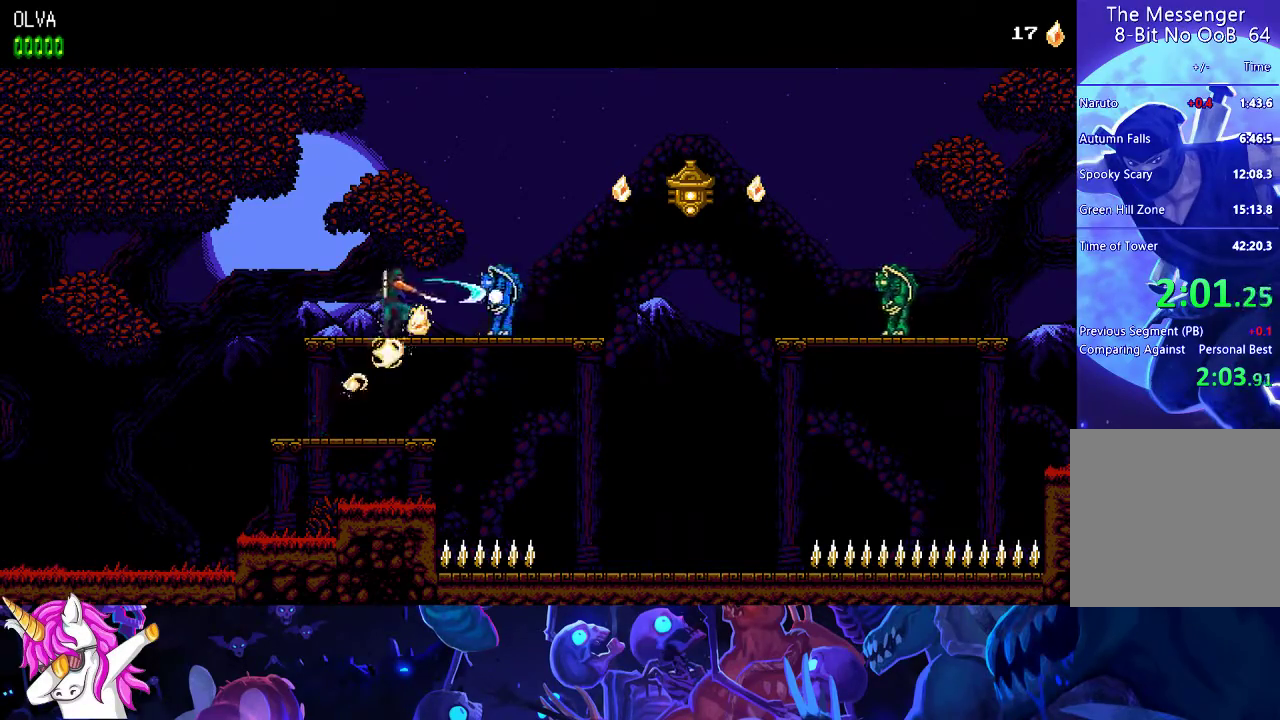
{"buttons": [], "left_stick": "center", "events": [[33, "A", "up"], [33, "X", "up"], [133, "A", "down"], [233, "A", "up"]]}
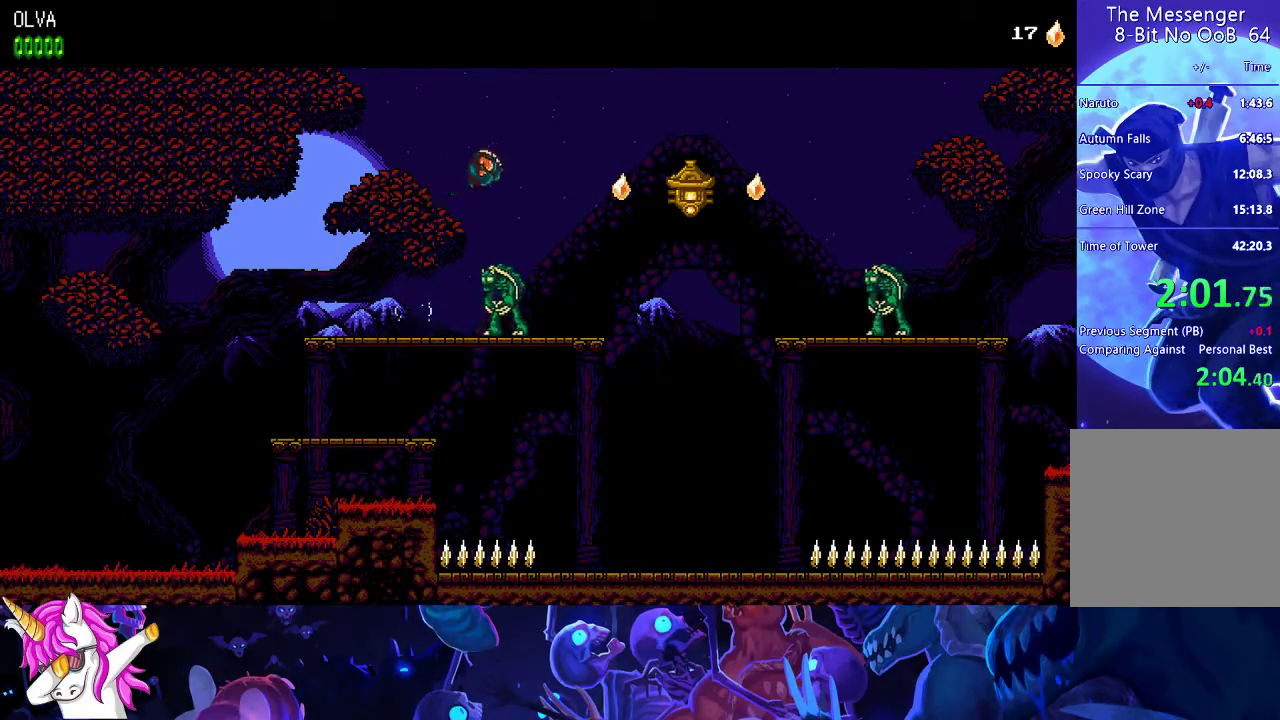
{"buttons": ["A", "X"], "left_stick": "center", "events": [[383, "A", "down"], [500, "X", "down"]]}
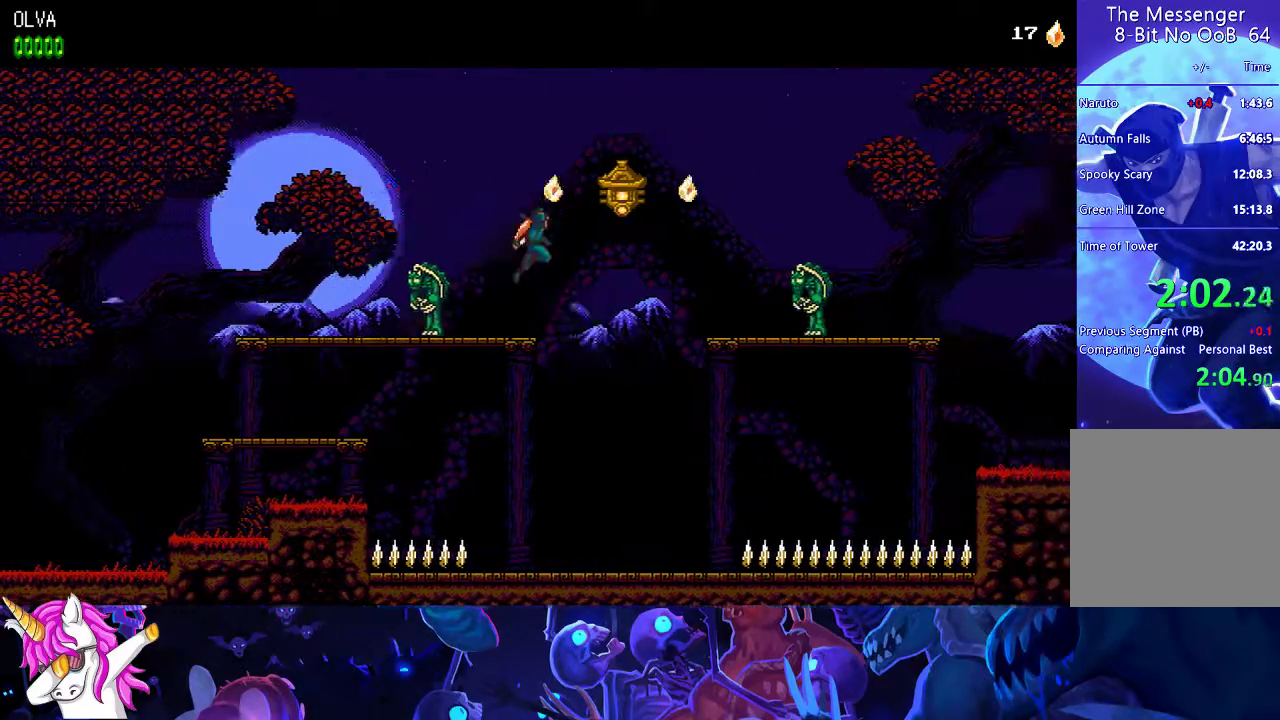
{"buttons": [], "left_stick": "center", "events": [[150, "A", "up"], [150, "X", "up"]]}
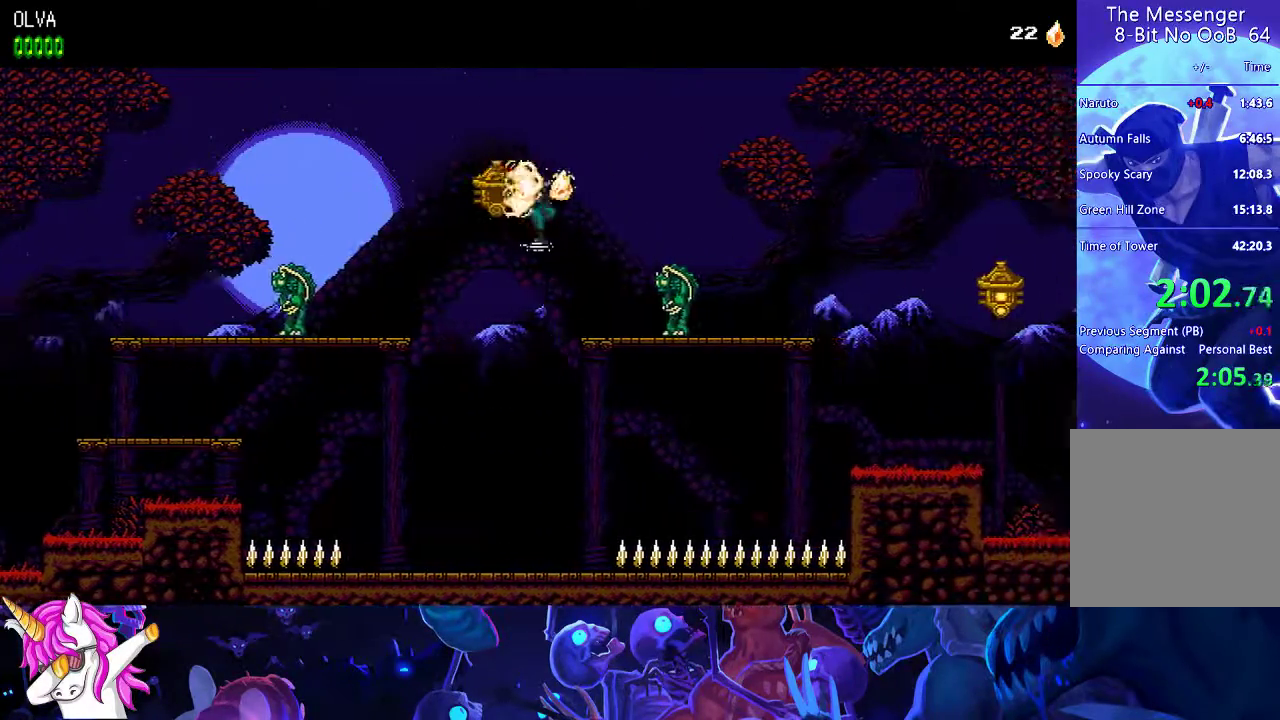
{"buttons": [], "left_stick": "center", "events": [[33, "A", "down"], [117, "A", "up"]]}
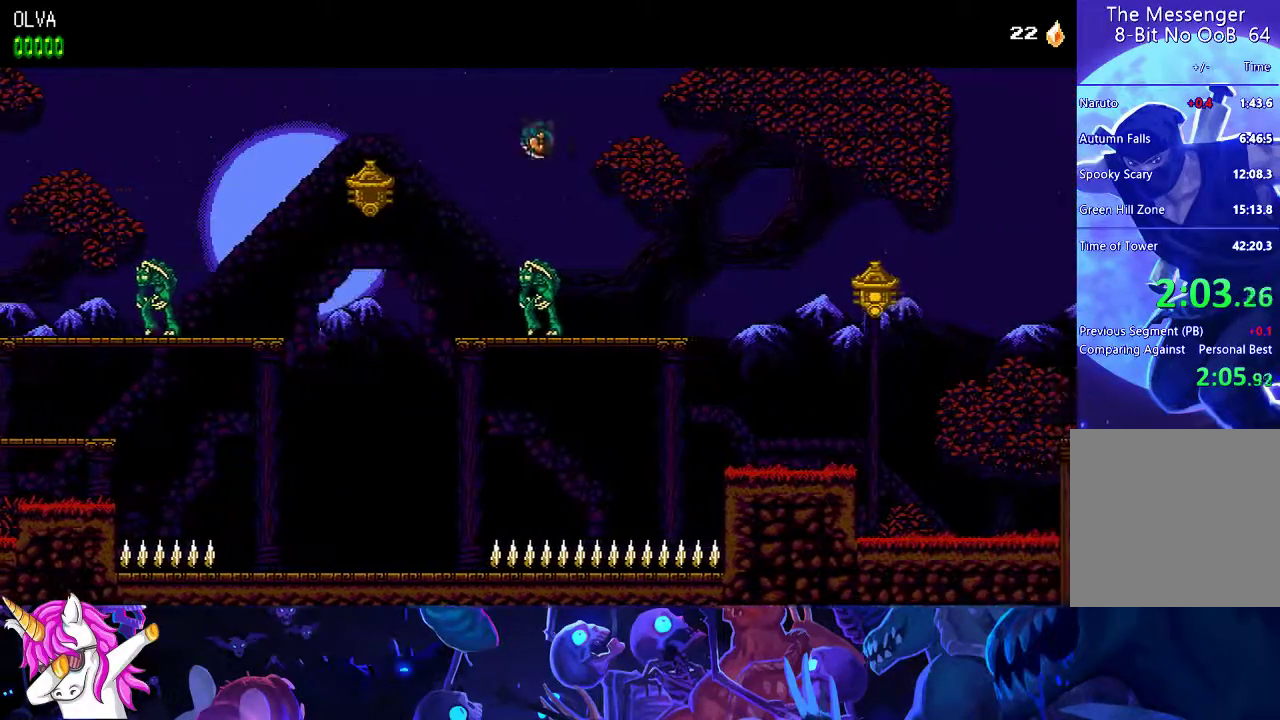
{"buttons": ["A"], "left_stick": "center", "events": [[483, "A", "down"]]}
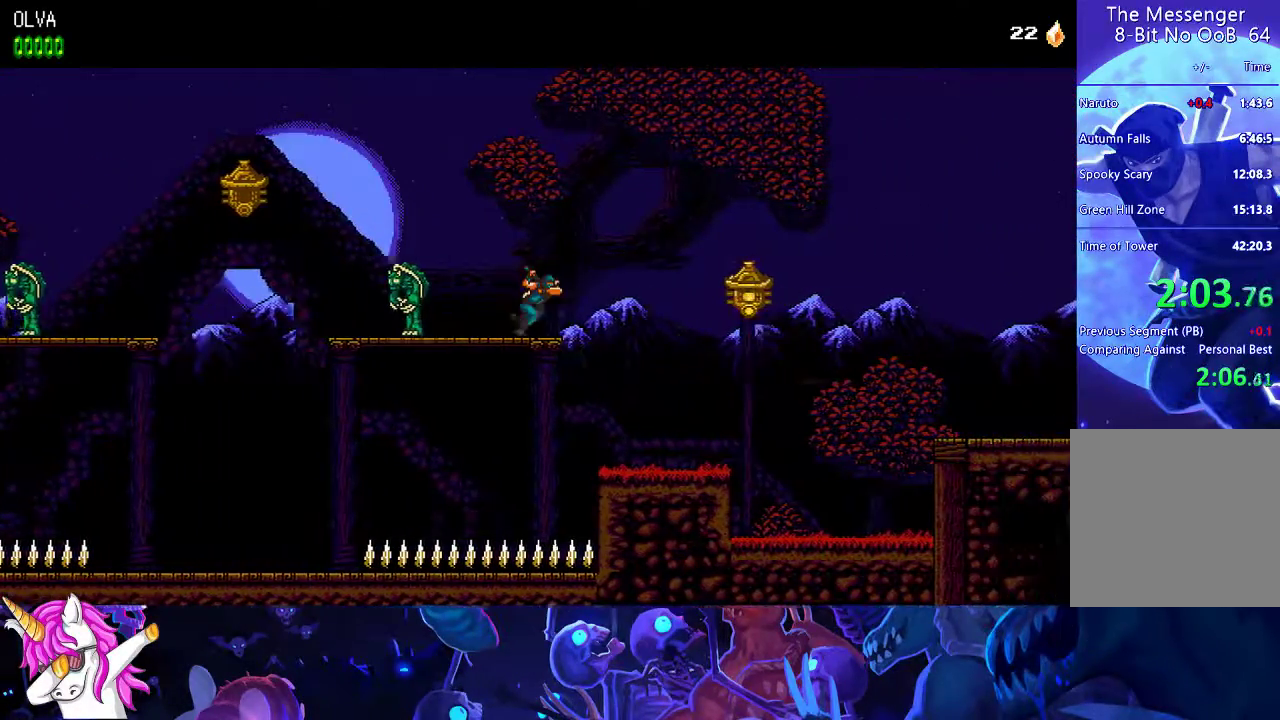
{"buttons": [], "left_stick": "center", "events": [[100, "A", "up"]]}
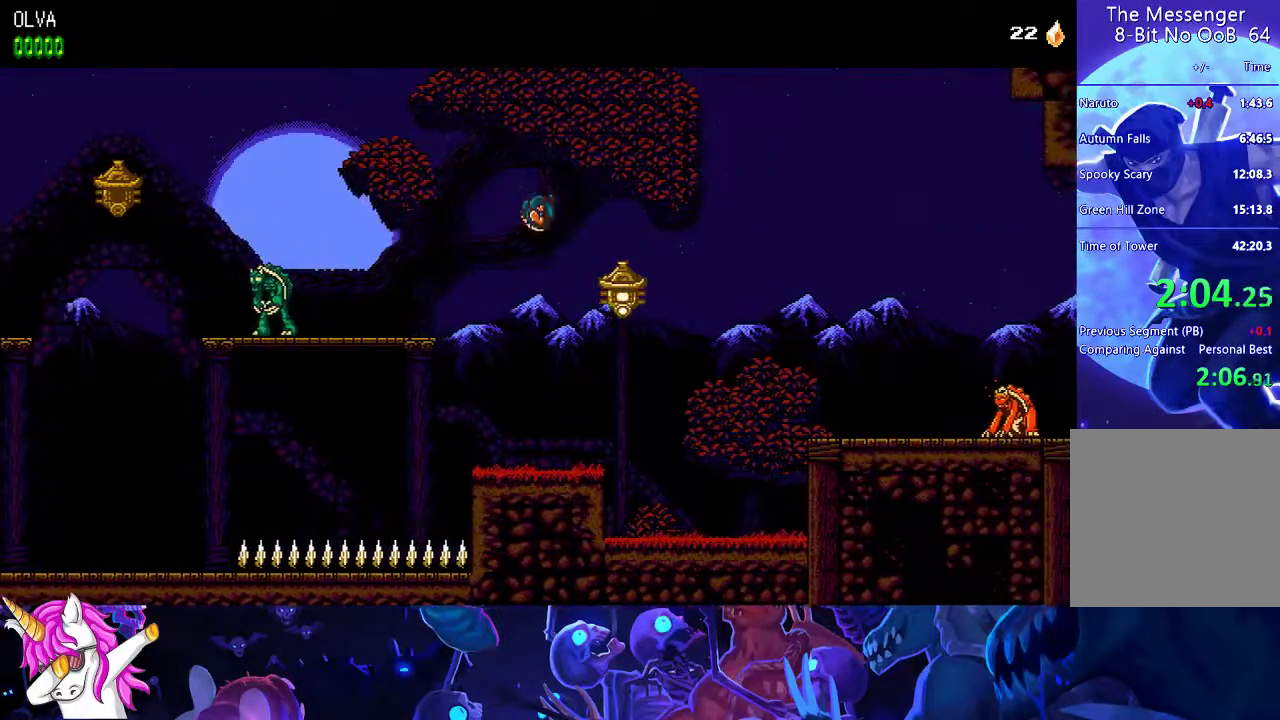
{"buttons": ["A"], "left_stick": "center", "events": [[50, "X", "down"], [167, "X", "up"], [383, "A", "down"]]}
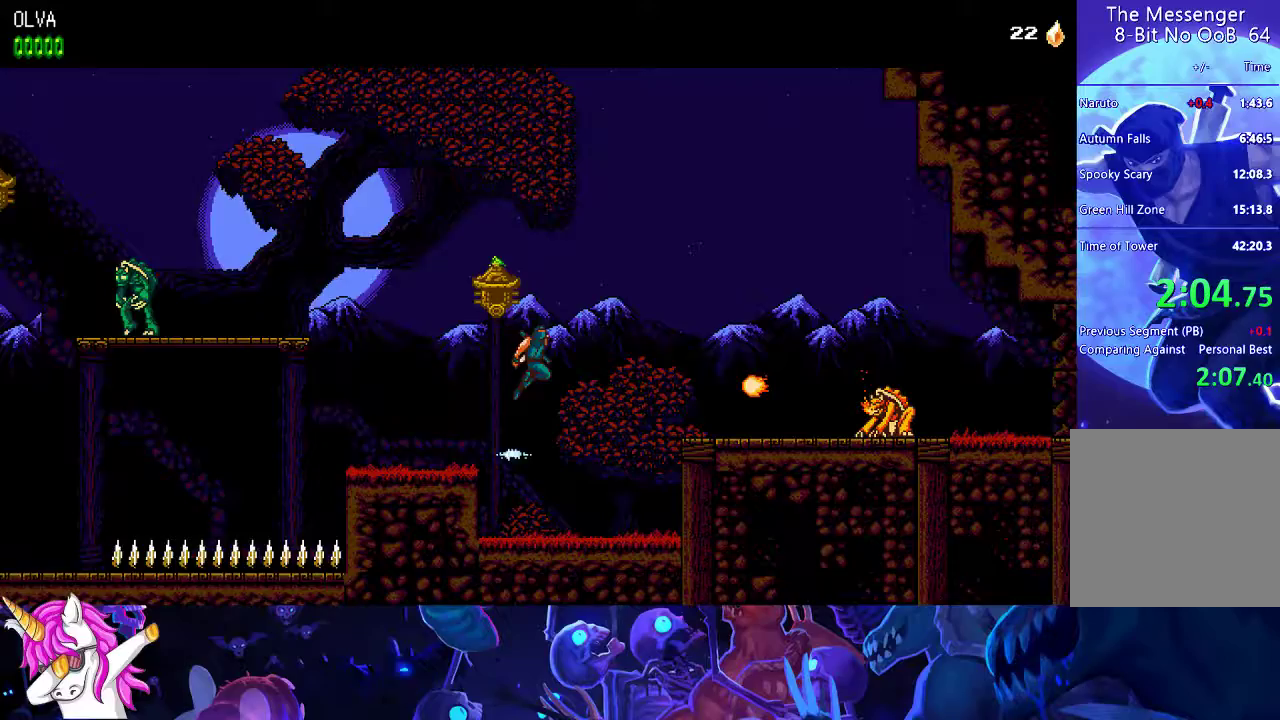
{"buttons": [], "left_stick": "center", "events": [[67, "A", "up"]]}
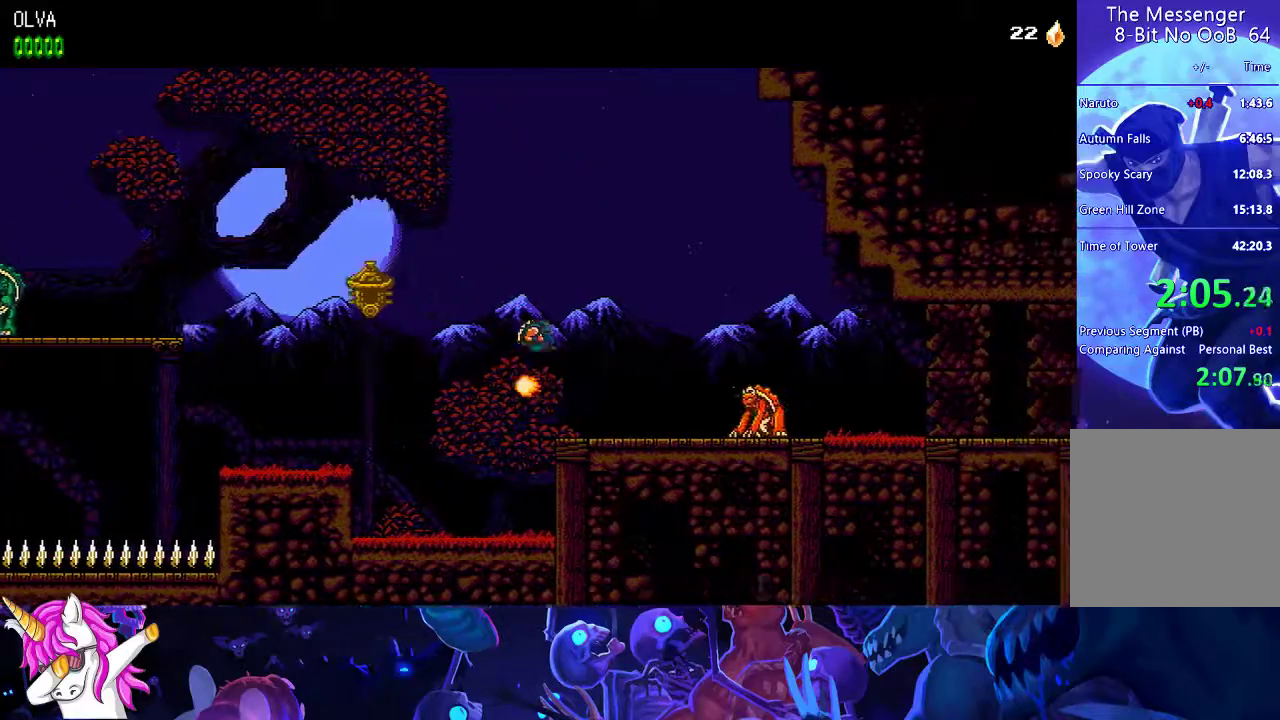
{"buttons": [], "left_stick": "center", "events": [[133, "A", "down"], [150, "A", "up"]]}
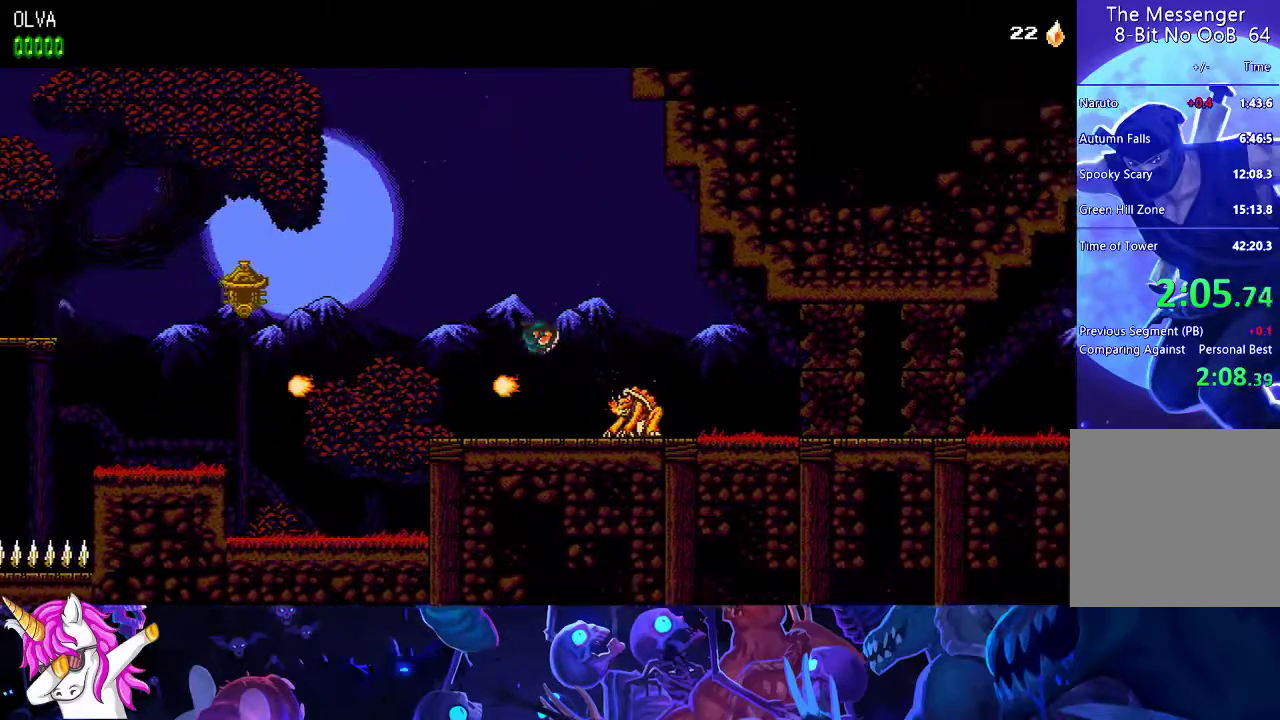
{"buttons": [], "left_stick": "center", "events": [[83, "X", "down"], [167, "X", "up"]]}